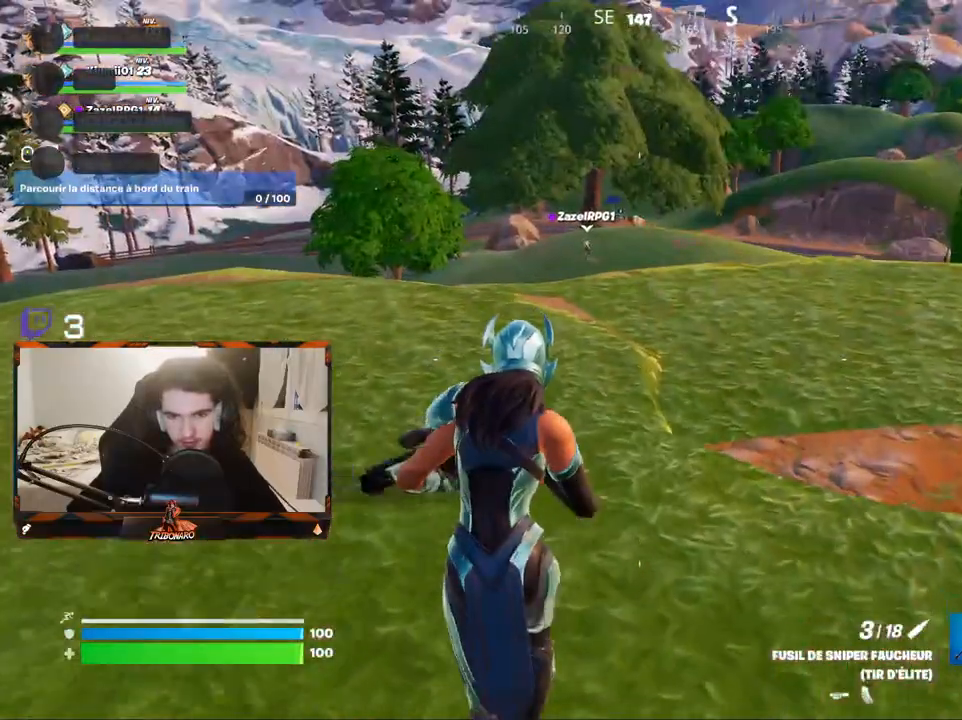
Gameplay with keyboard and mouse; each line is a JSON object with the keys and mouse buttons held at the frame after it. "events" lists presses ("down") and releases ("up") of "1", "2", "3", "4", "5", "a", "alt", "c", "caps_lock", "ctrl", "d", "e", "f", "g", "q", "r", "s", "shift", "space", "t", "tab", "v", "w", "x", "z", "mouse_left", "mouse_wheel" and "mouse_right" between this image and that frame as [ms after this image, input, new state], when the widget could be followed in between. "mouse_left", "mouse_wheel", "mouse_right" = the "left", "wheel", "right" buttons of the "mouse" list. No other keys are recorded. "wheel" means that the mouse wheel is clicked or scrolled. "mouse_move" is the direction in which the mouse moves at that frame (one of eight, or "still"), when it could be read.
{"keys": ["z"], "mouse": [], "mouse_move": "still", "events": [[183, "q", "down"], [333, "q", "up"]]}
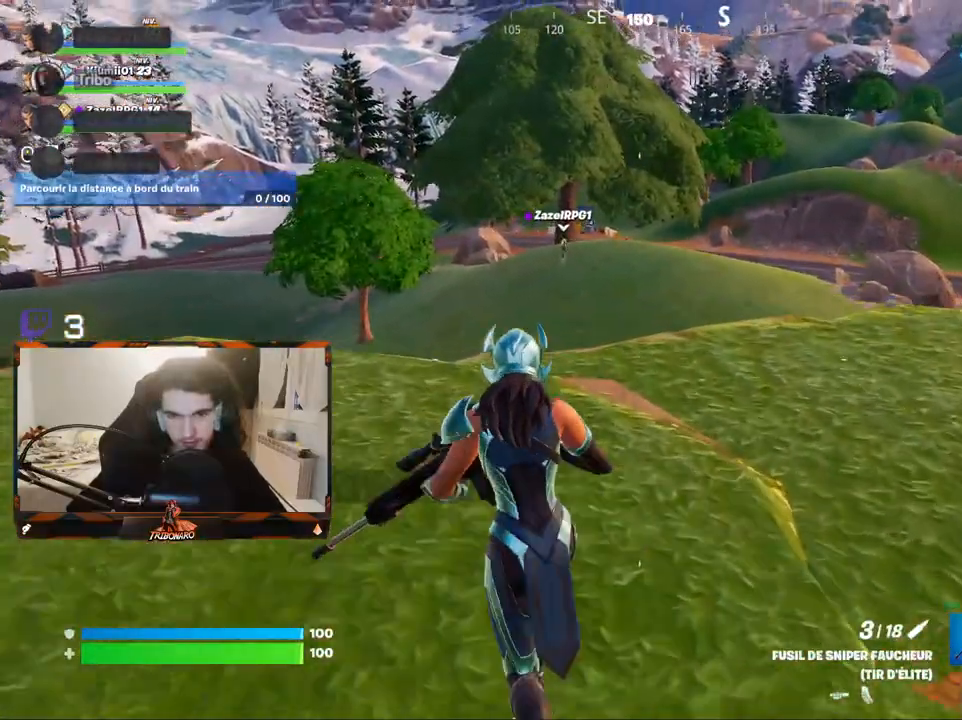
{"keys": ["z"], "mouse": [], "mouse_move": "left", "events": []}
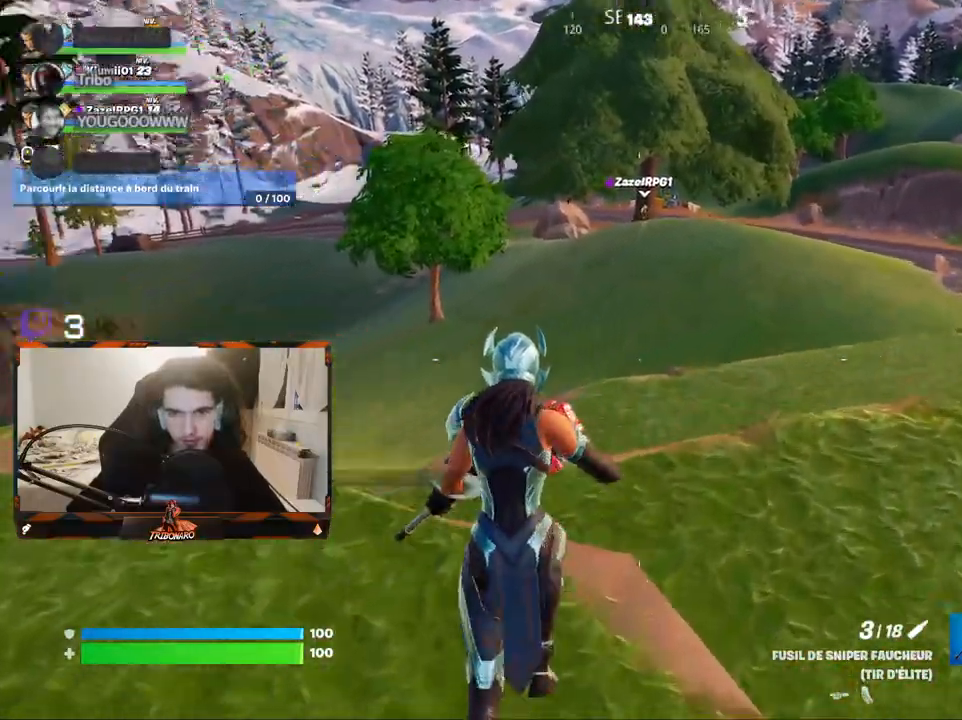
{"keys": ["z"], "mouse": [], "mouse_move": "still", "events": [[167, "x", "down"], [267, "x", "up"]]}
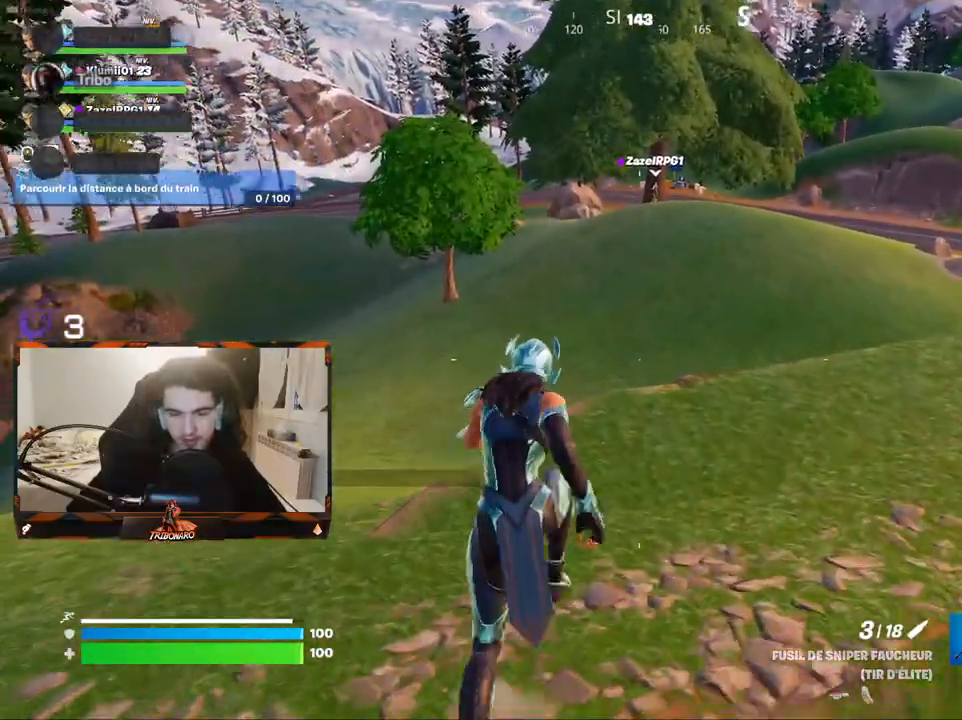
{"keys": ["z"], "mouse": [], "mouse_move": "still", "events": []}
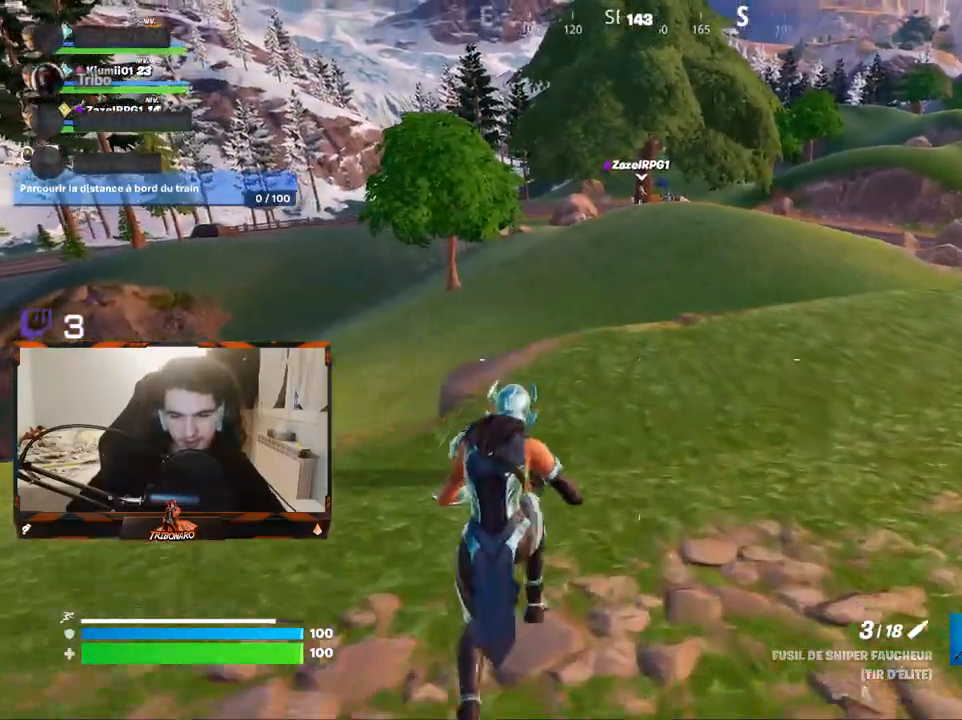
{"keys": ["z"], "mouse": [], "mouse_move": "still", "events": [[200, "ctrl", "down"], [350, "ctrl", "up"]]}
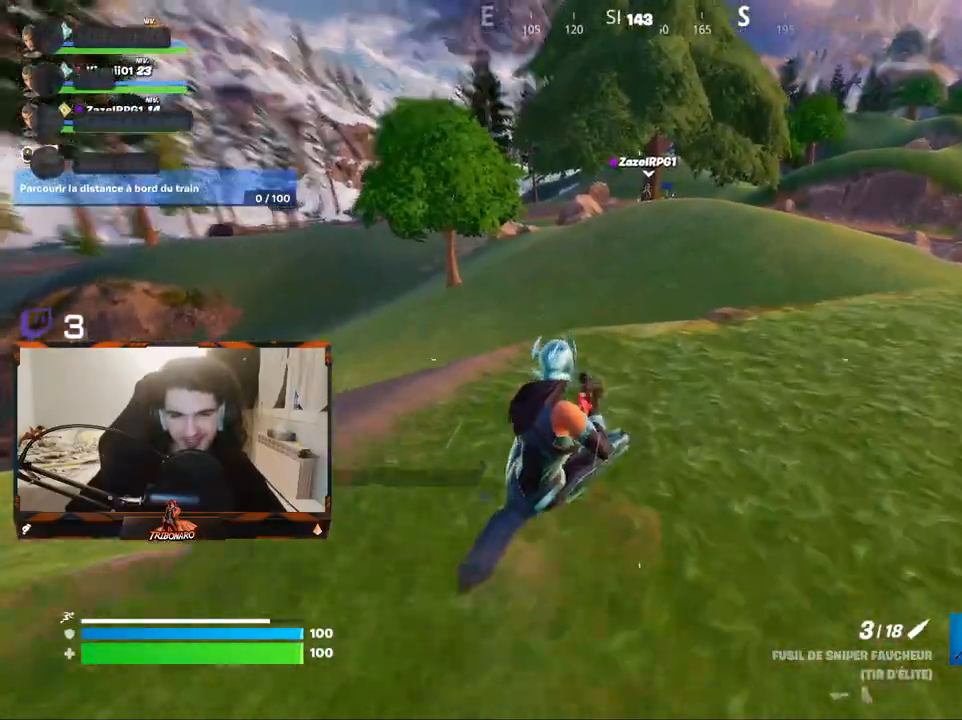
{"keys": ["z"], "mouse": [], "mouse_move": "still", "events": []}
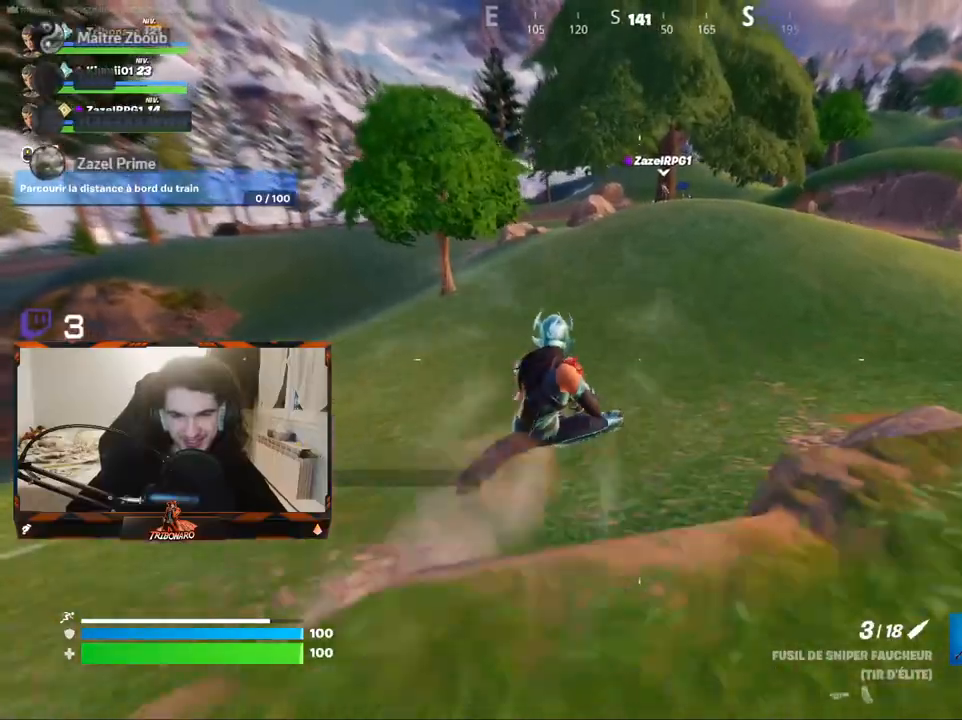
{"keys": ["z"], "mouse": [], "mouse_move": "still", "events": []}
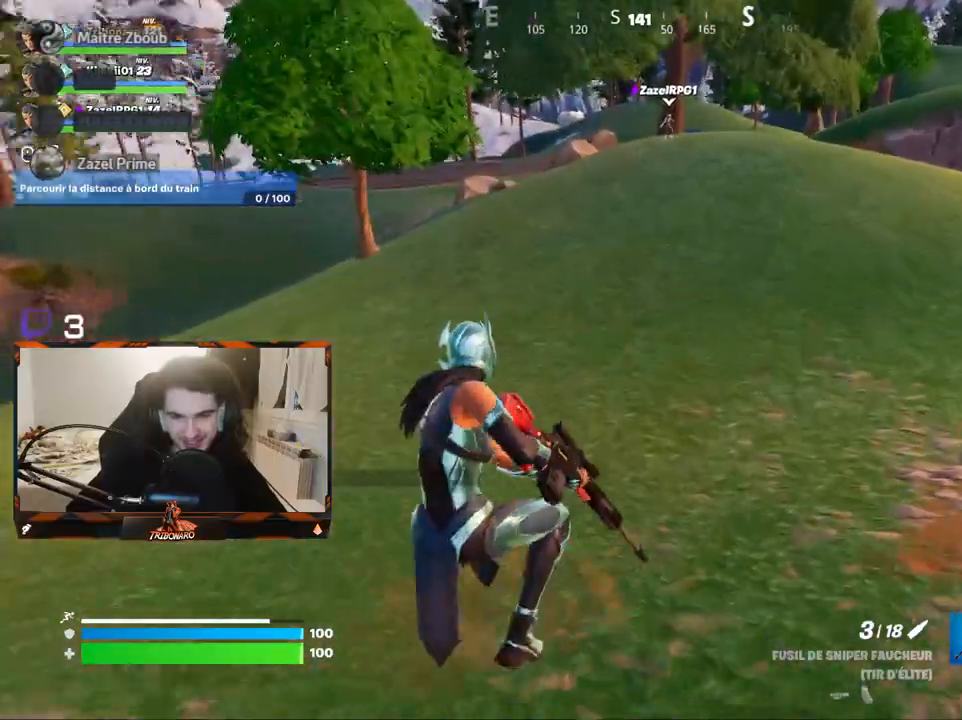
{"keys": ["z"], "mouse": [], "mouse_move": "up", "events": [[383, "x", "down"], [483, "x", "up"]]}
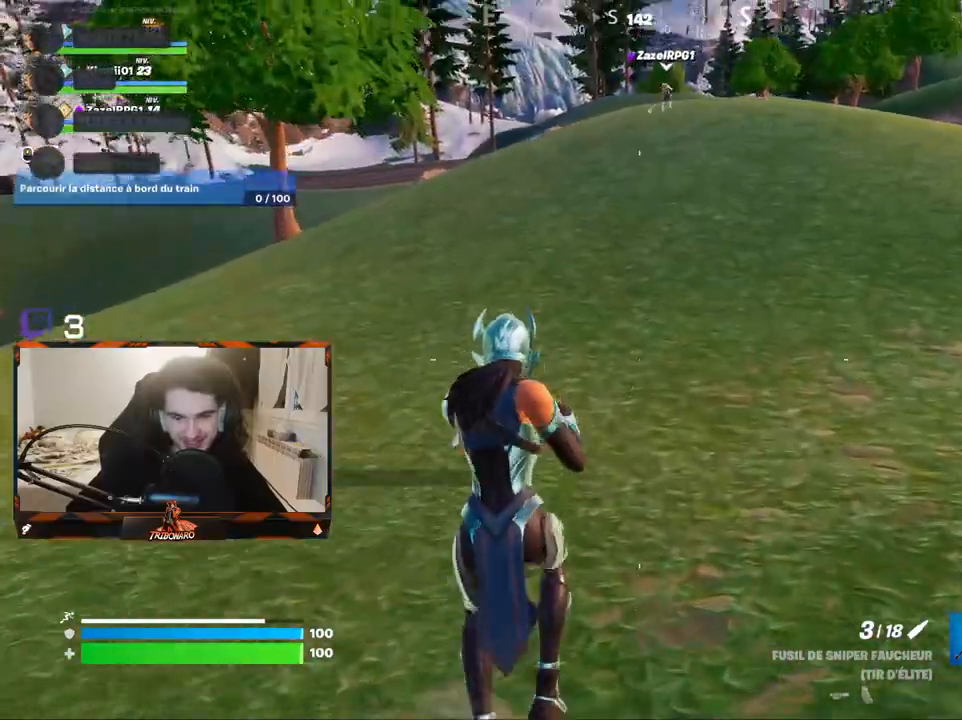
{"keys": ["z"], "mouse": [], "mouse_move": "still", "events": []}
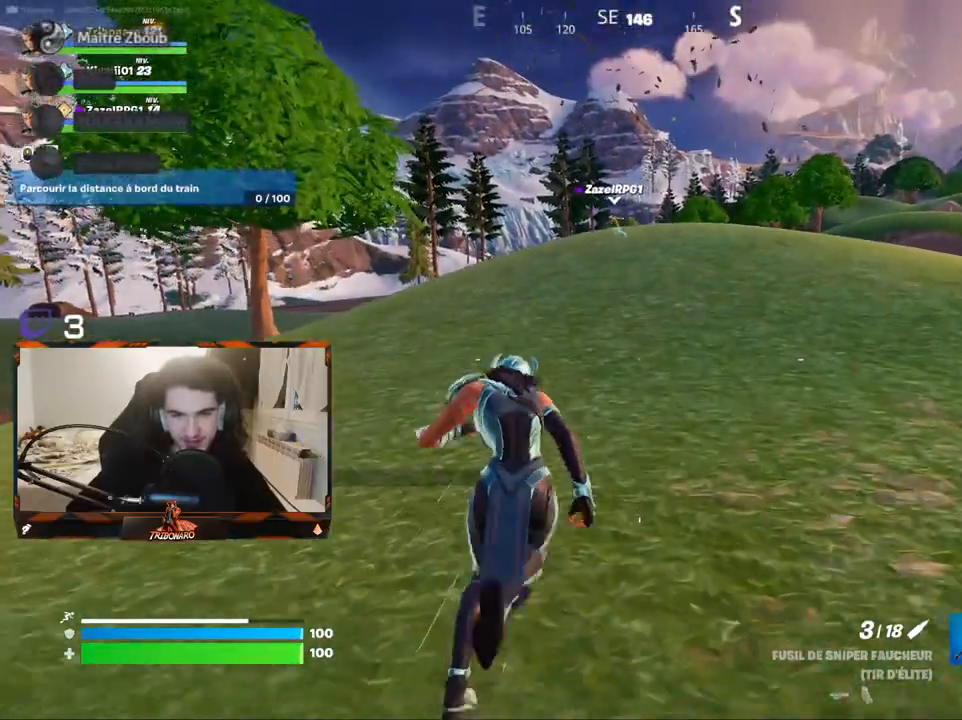
{"keys": ["z"], "mouse": [], "mouse_move": "still", "events": []}
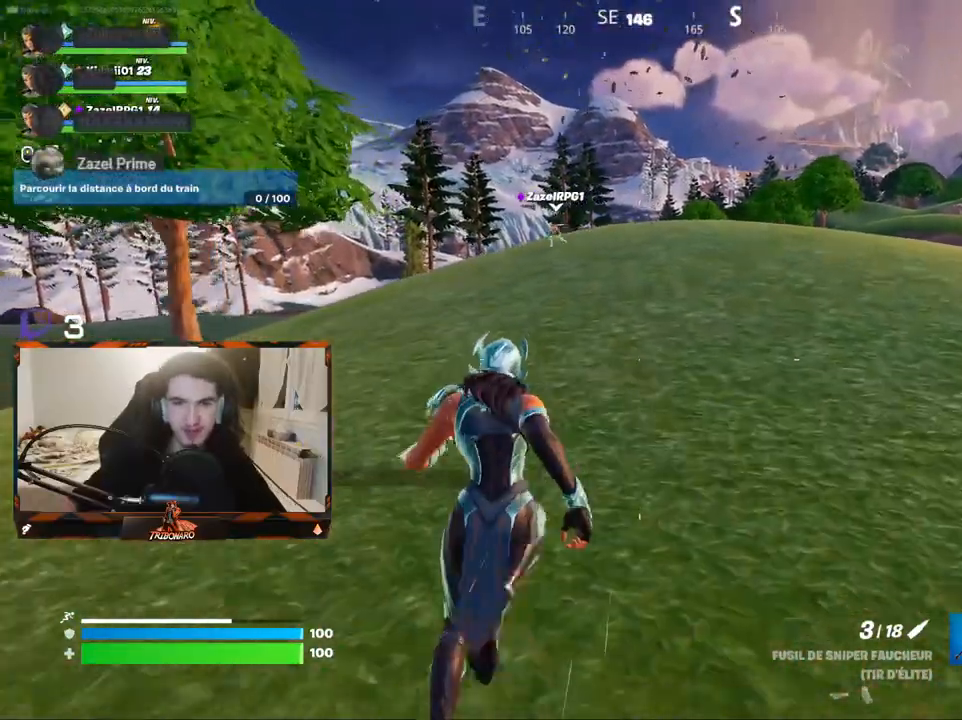
{"keys": ["z"], "mouse": [], "mouse_move": "still", "events": [[200, "x", "down"], [300, "x", "up"]]}
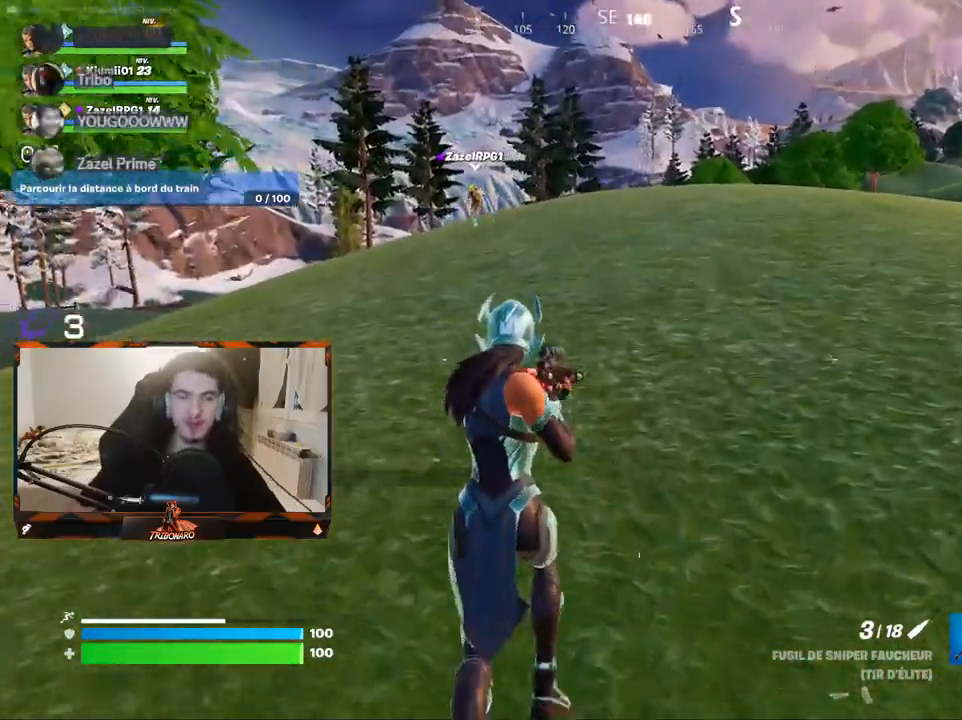
{"keys": ["z"], "mouse": [], "mouse_move": "still", "events": []}
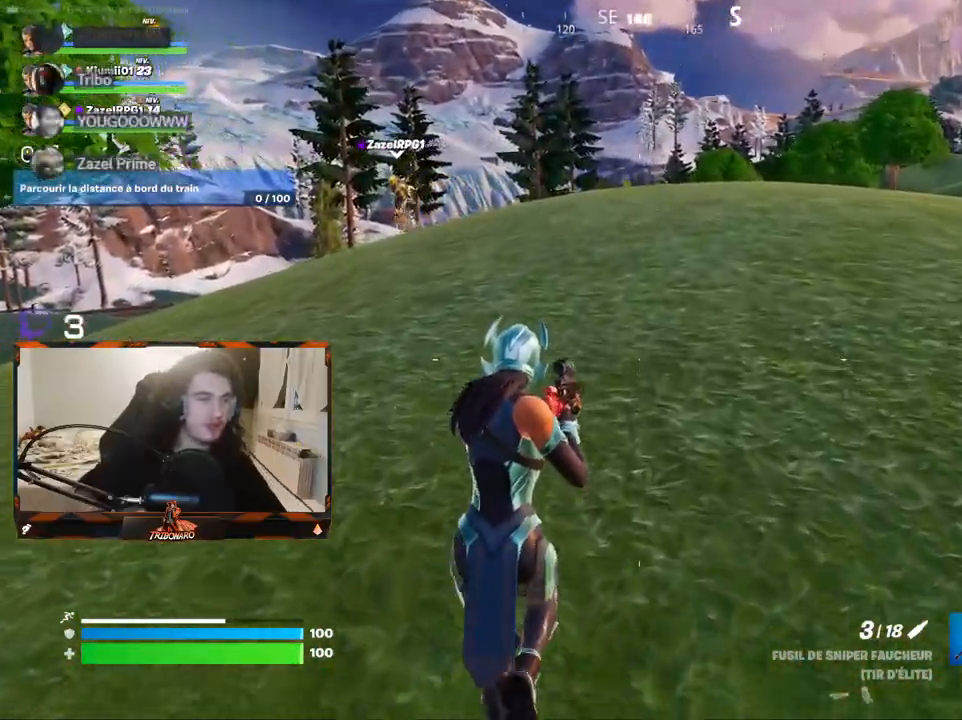
{"keys": ["z"], "mouse": [], "mouse_move": "still", "events": []}
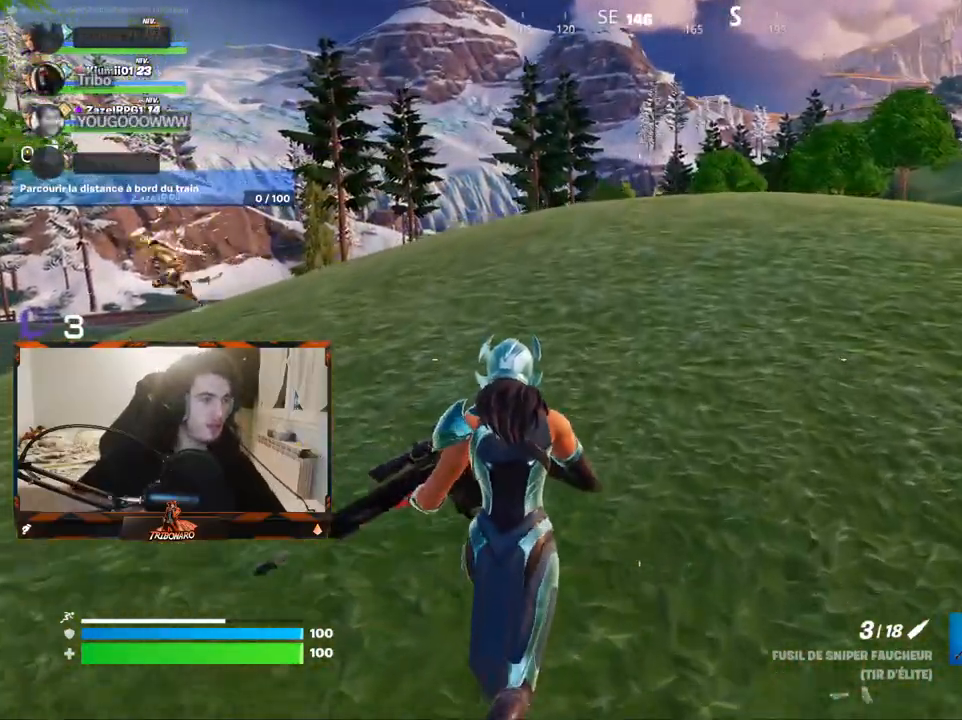
{"keys": ["z"], "mouse": [], "mouse_move": "still", "events": []}
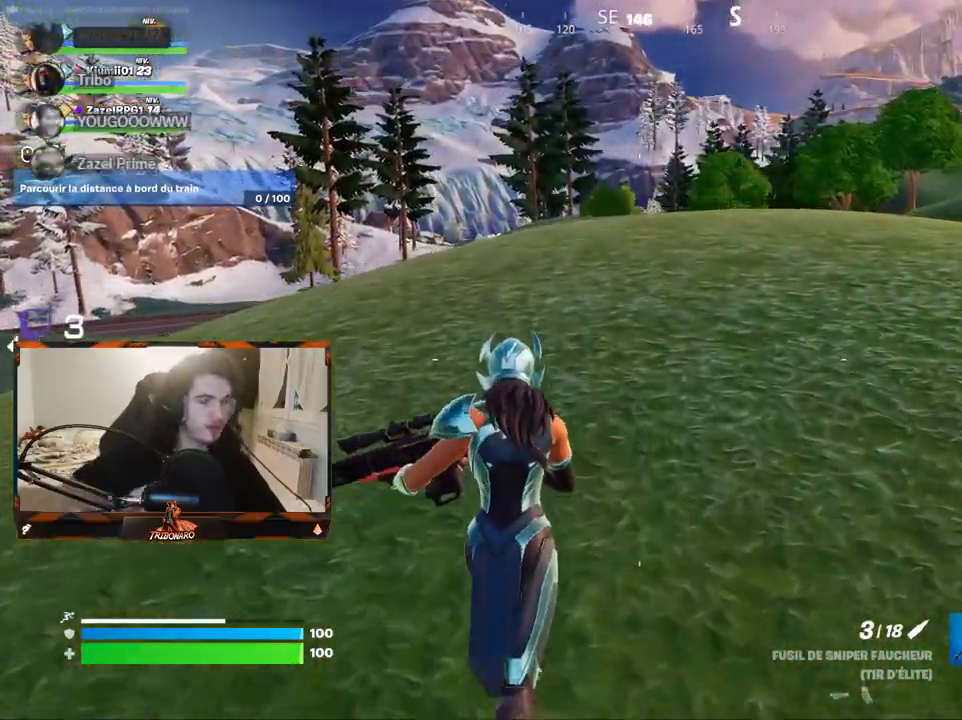
{"keys": ["z"], "mouse": [], "mouse_move": "still", "events": []}
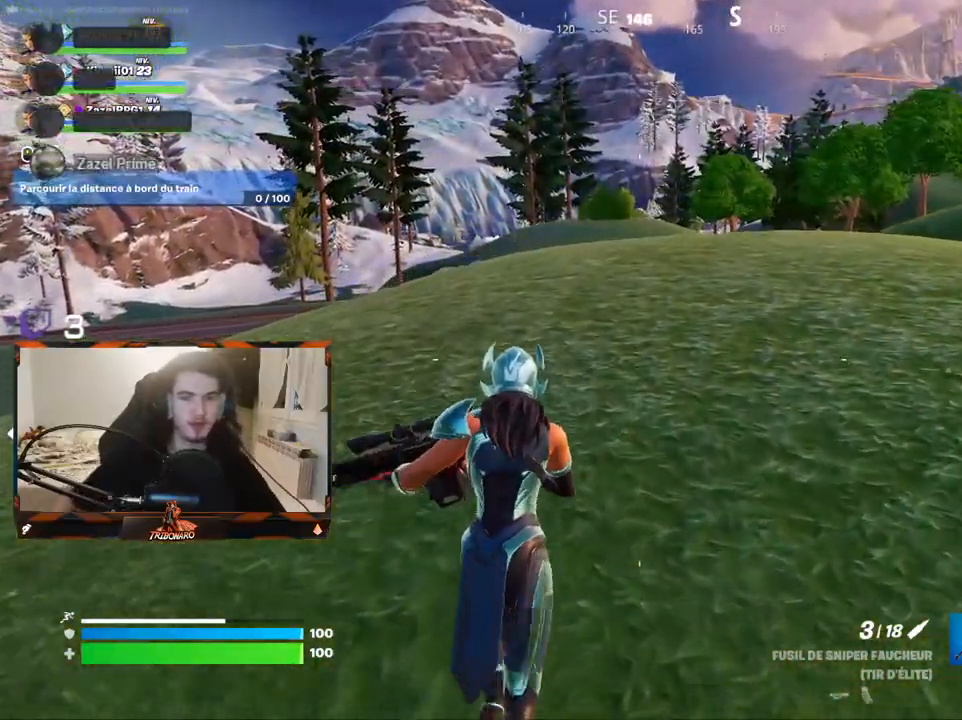
{"keys": ["d", "z"], "mouse": [], "mouse_move": "left", "events": [[467, "d", "down"]]}
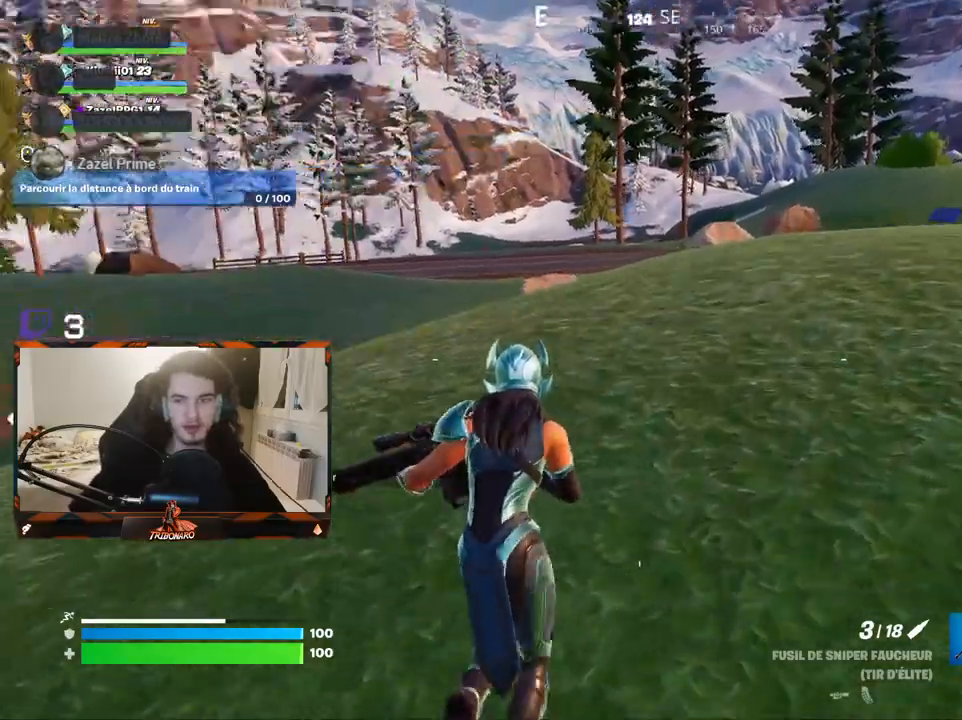
{"keys": ["d", "z"], "mouse": [], "mouse_move": "left", "events": [[67, "space", "down"], [300, "space", "up"]]}
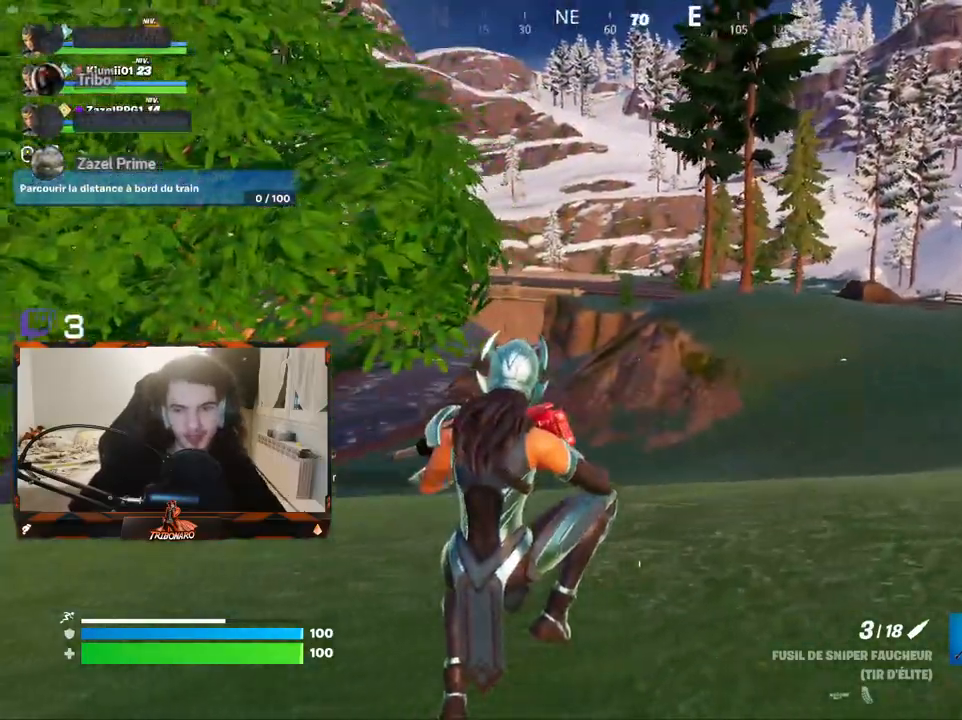
{"keys": ["d", "z"], "mouse": [], "mouse_move": "still", "events": []}
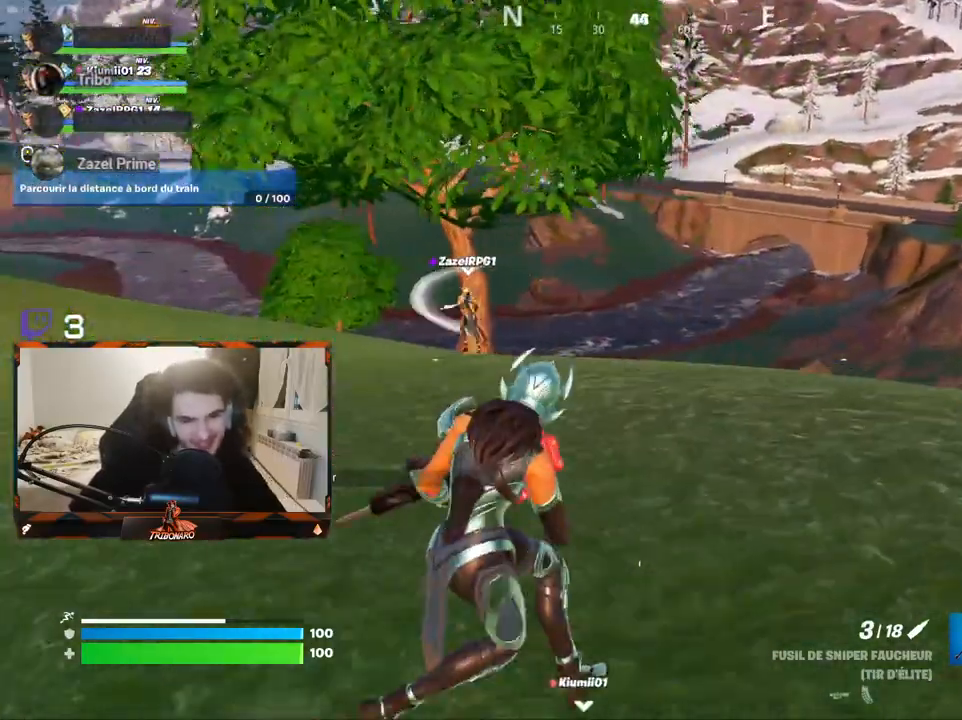
{"keys": ["z"], "mouse": [], "mouse_move": "right", "events": [[133, "space", "down"], [333, "space", "up"], [417, "d", "up"]]}
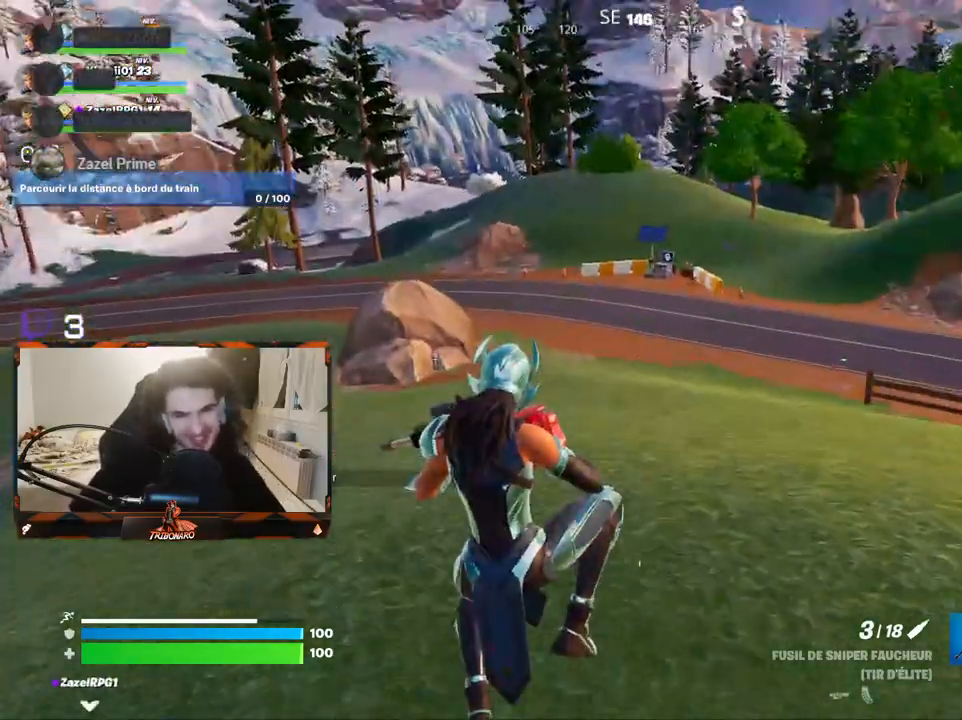
{"keys": ["z"], "mouse": [], "mouse_move": "right", "events": []}
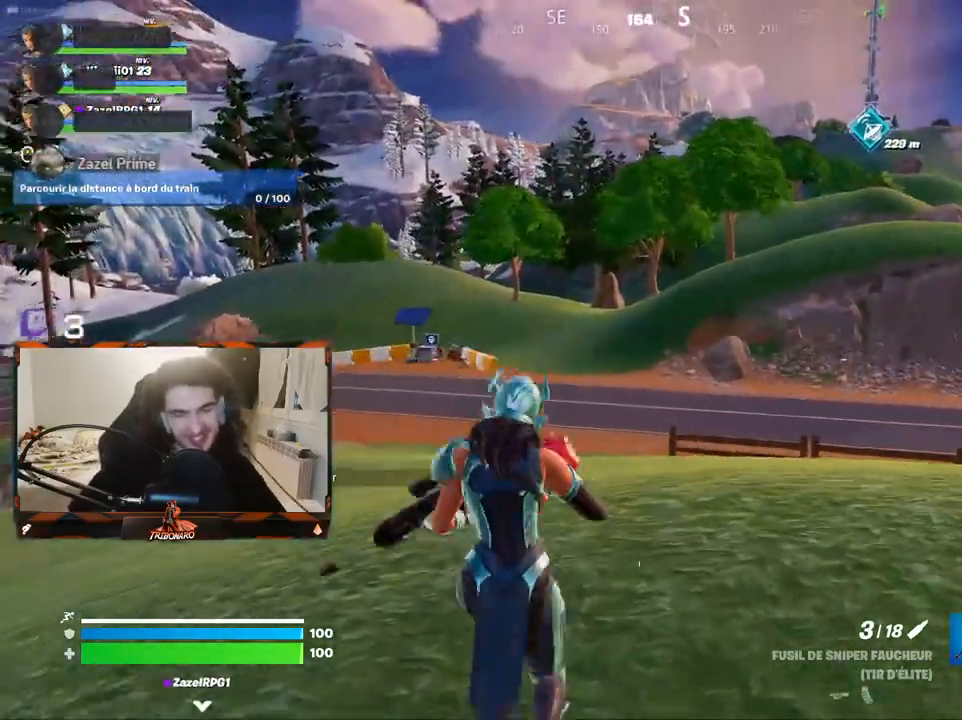
{"keys": ["z"], "mouse": [], "mouse_move": "left", "events": [[317, "q", "down"], [450, "q", "up"]]}
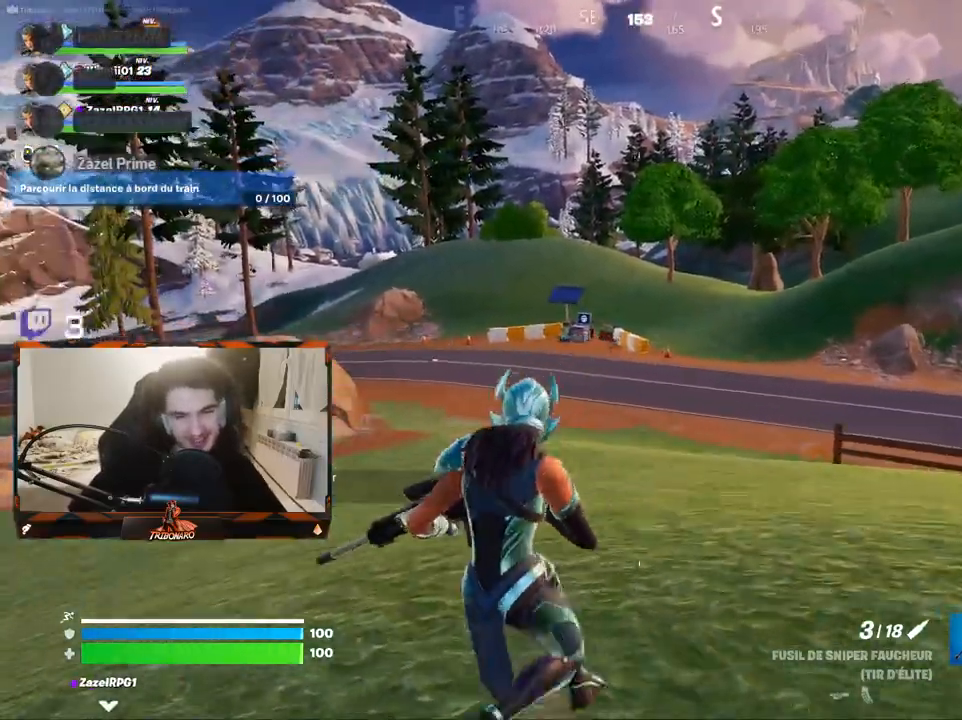
{"keys": ["z"], "mouse": [], "mouse_move": "still", "events": []}
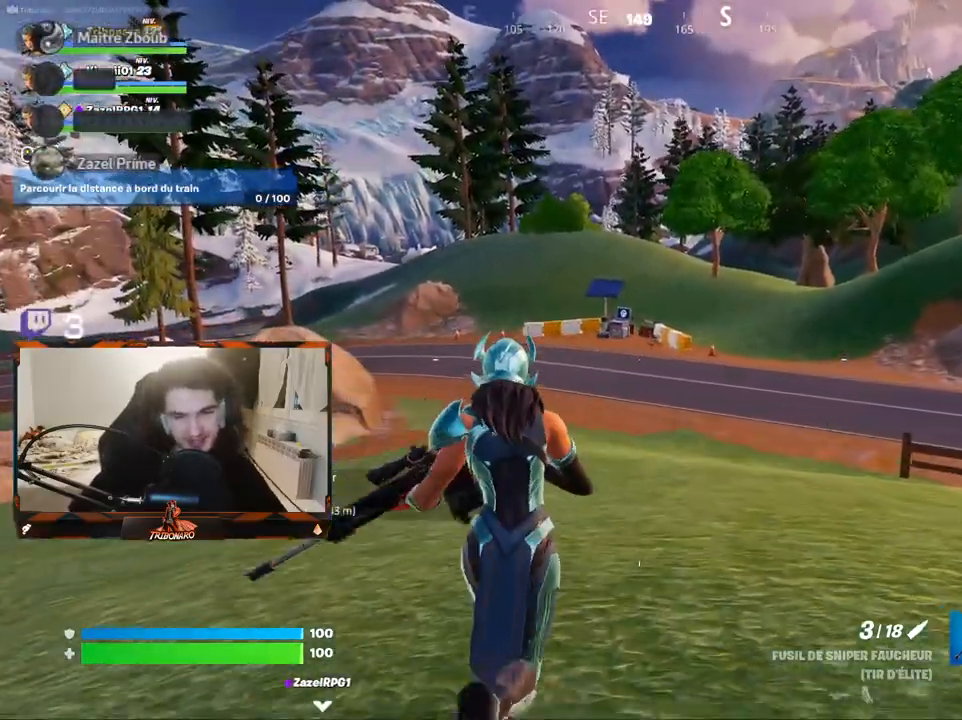
{"keys": ["x", "z"], "mouse": [], "mouse_move": "still", "events": [[383, "x", "down"]]}
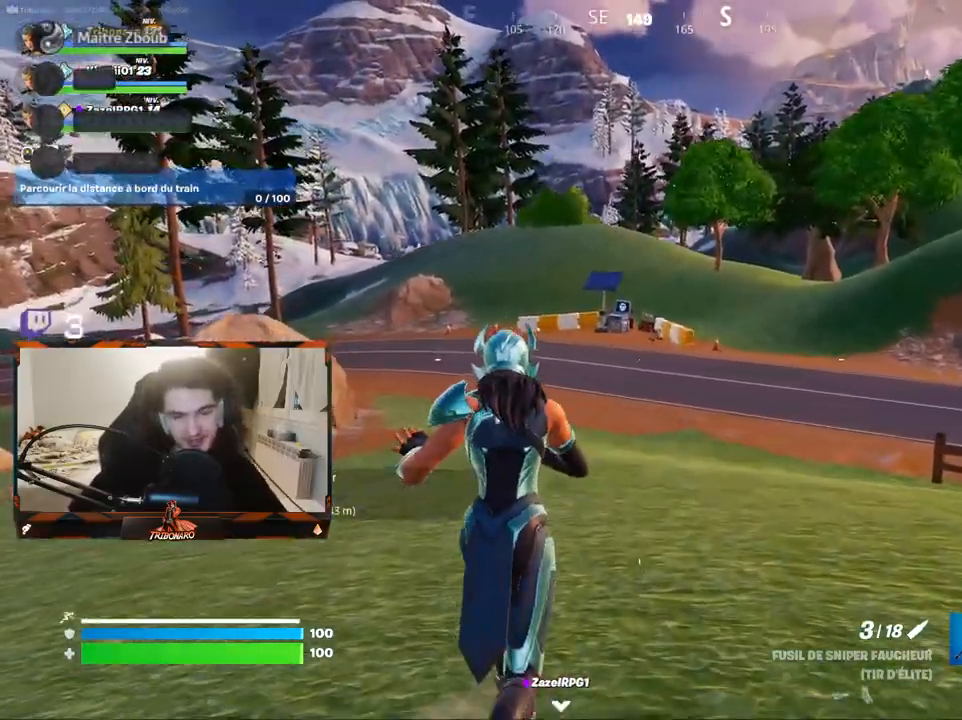
{"keys": ["z"], "mouse": [], "mouse_move": "still", "events": [[33, "x", "up"]]}
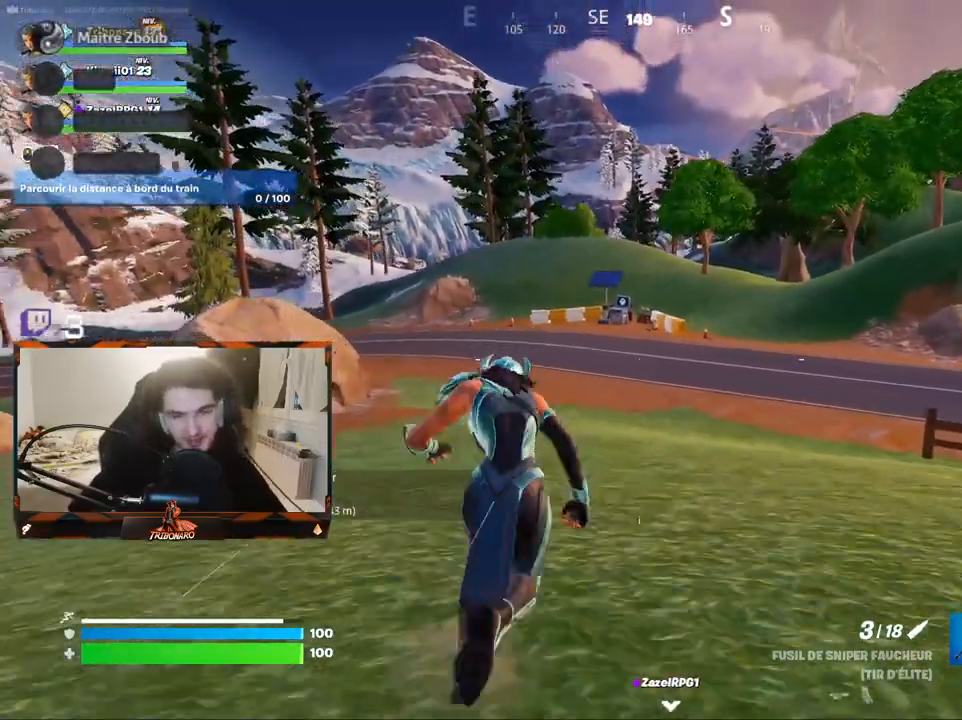
{"keys": ["z"], "mouse": [], "mouse_move": "still", "events": []}
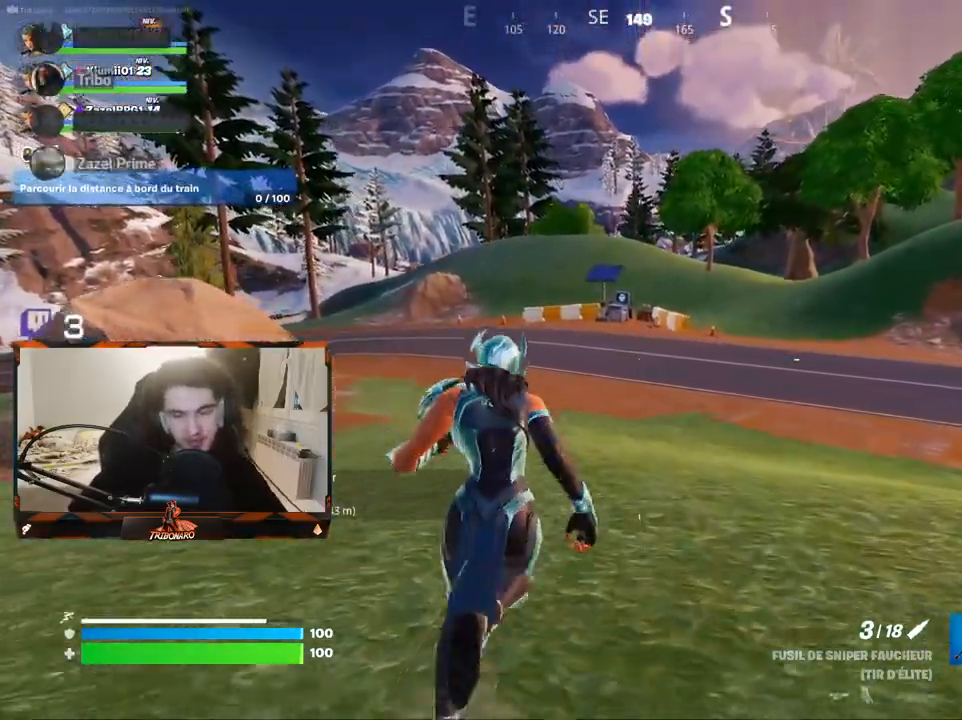
{"keys": ["z"], "mouse": [], "mouse_move": "still", "events": []}
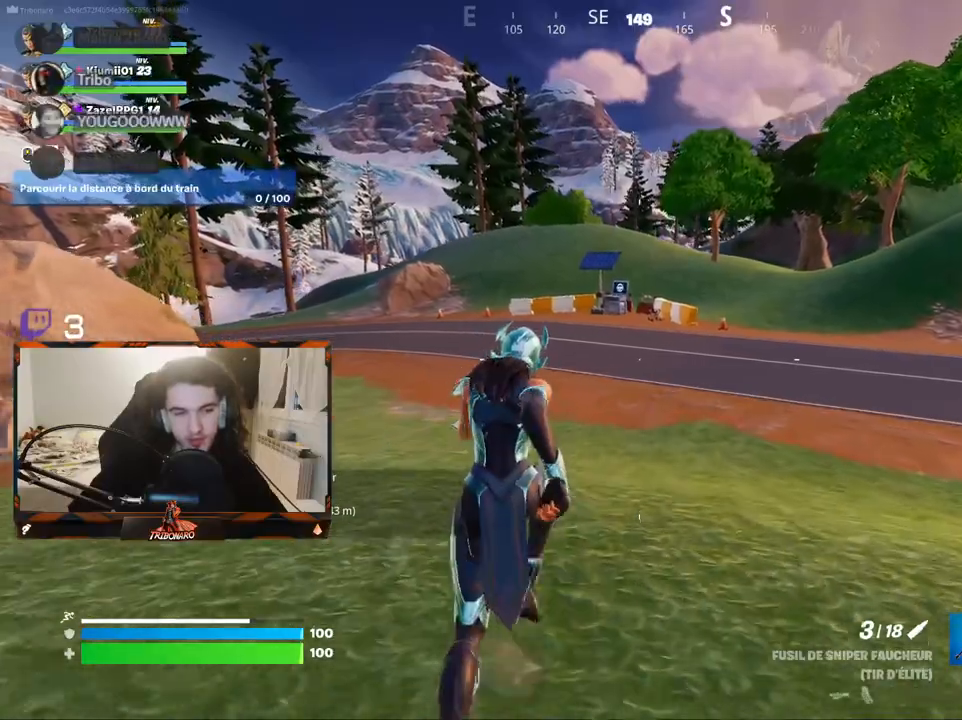
{"keys": ["ctrl", "z"], "mouse": [], "mouse_move": "still", "events": [[450, "ctrl", "down"]]}
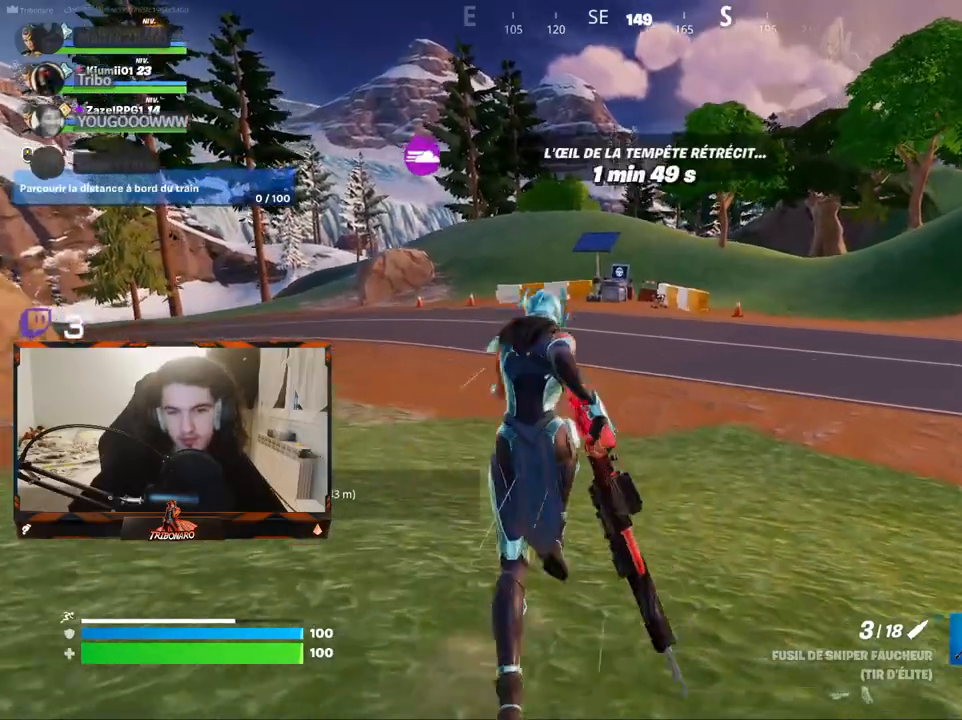
{"keys": ["z"], "mouse": [], "mouse_move": "still", "events": [[83, "ctrl", "up"]]}
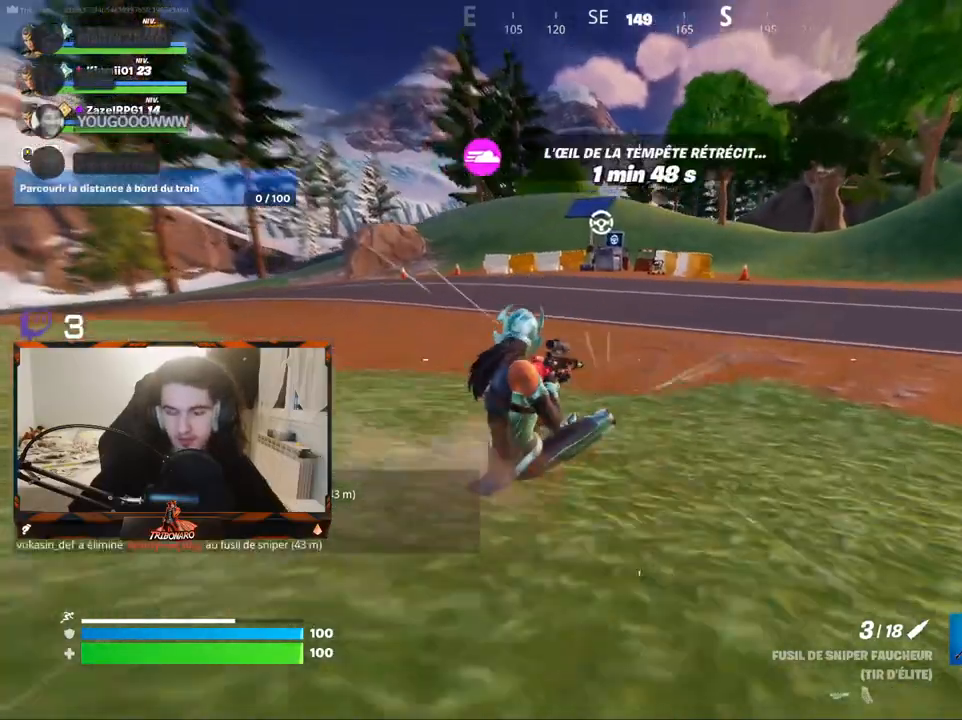
{"keys": ["z"], "mouse": [], "mouse_move": "still", "events": []}
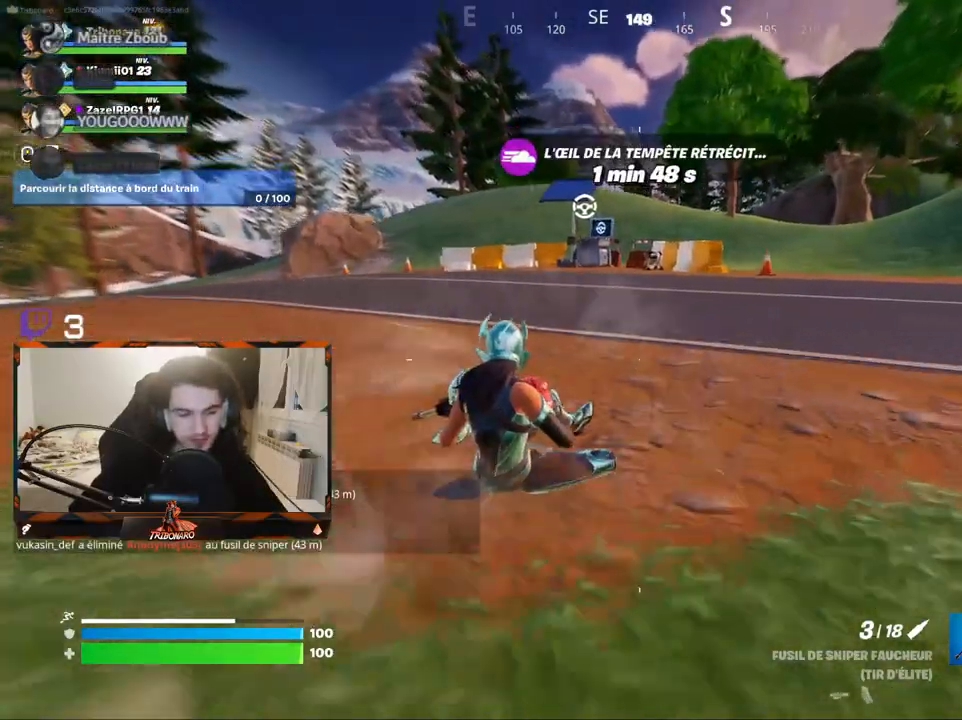
{"keys": ["z"], "mouse": [], "mouse_move": "left", "events": []}